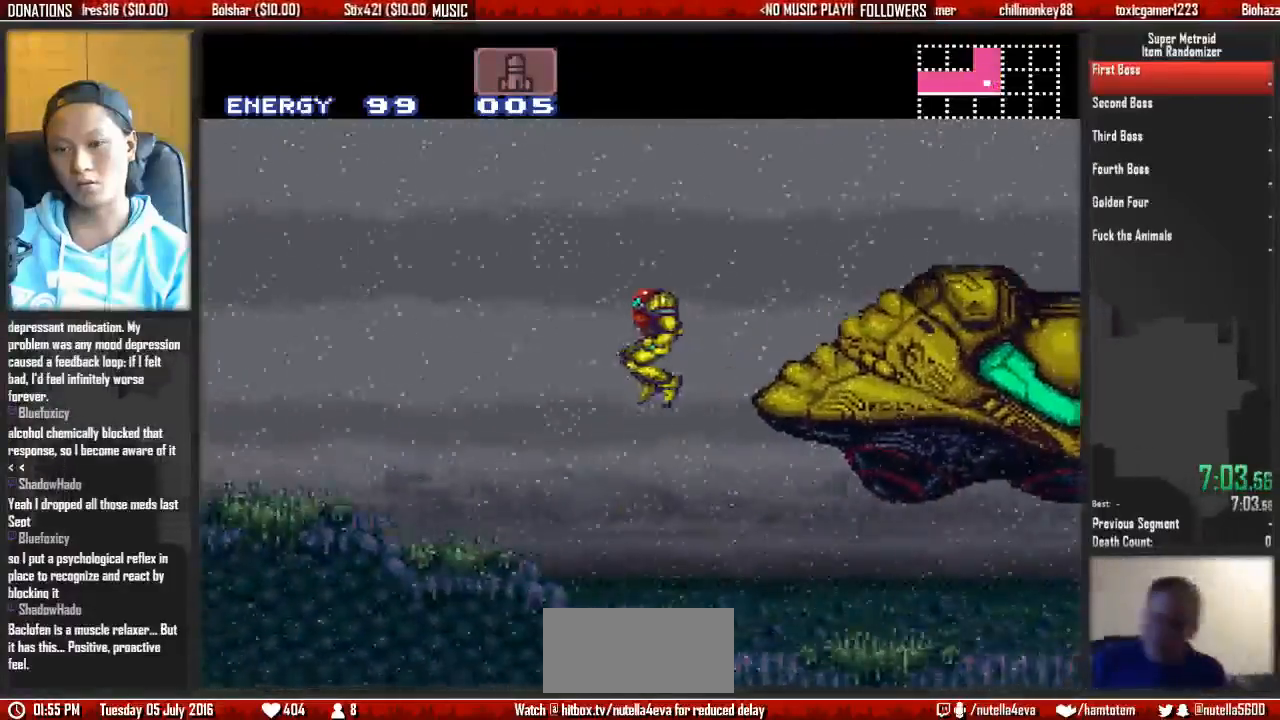
Gameplay with a controller (Nintendo layout); each line is a JSON object with the inputs held at the frame after it. "events" lists button and stick changes between this image and that frame as [ms after this image, input, new state], when the widget could be followed in between. Not read: L3 R3 SELECT START.
{"buttons": ["B", "DPAD_LEFT"], "events": []}
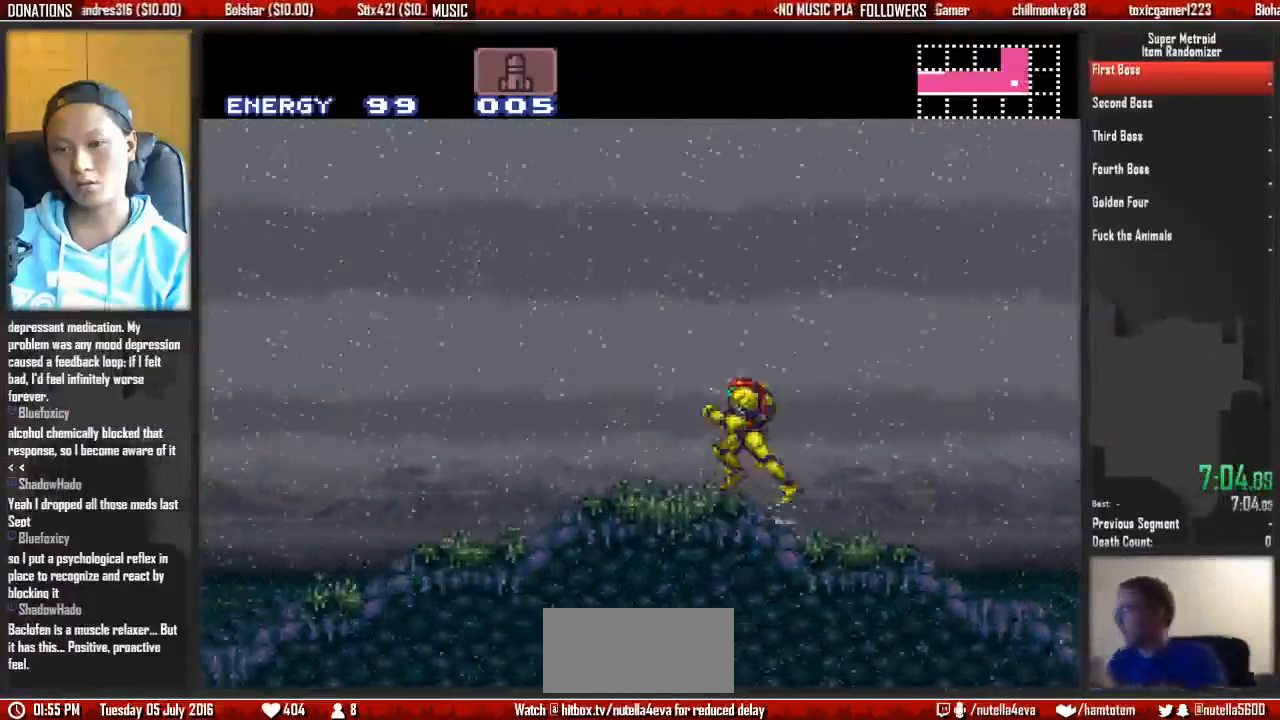
{"buttons": ["B", "DPAD_LEFT"], "events": []}
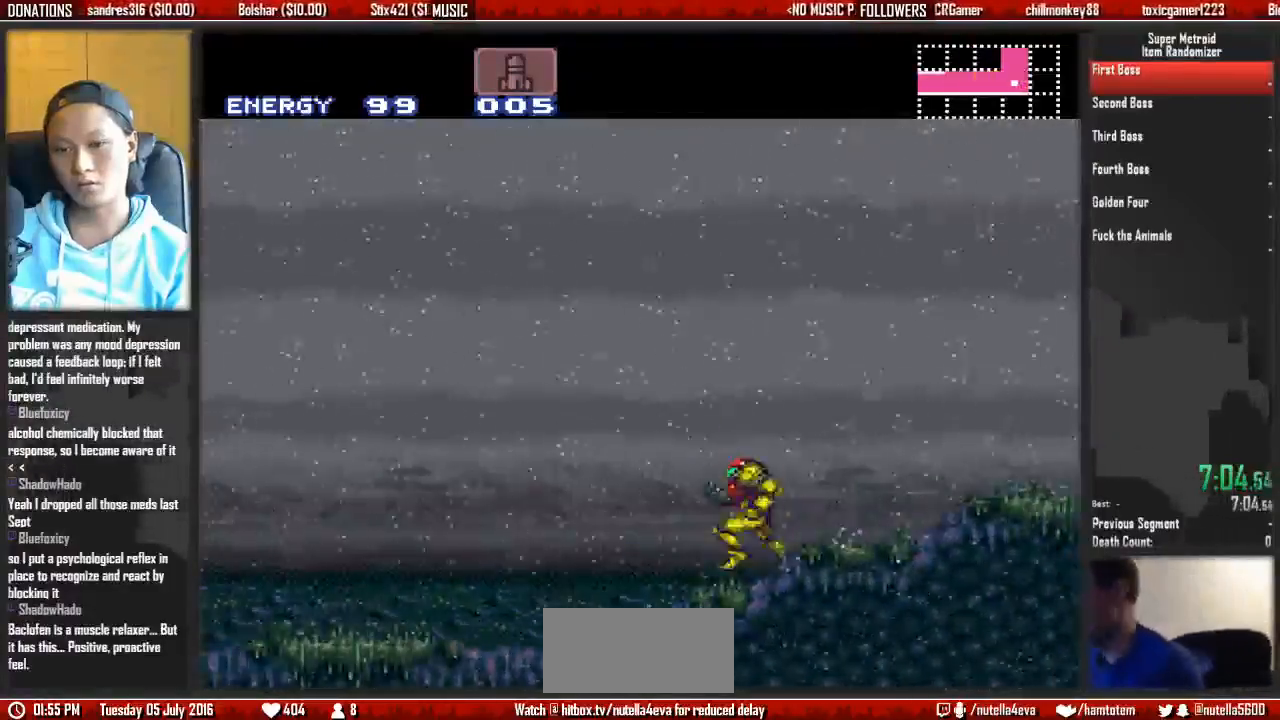
{"buttons": ["B", "DPAD_LEFT"], "events": []}
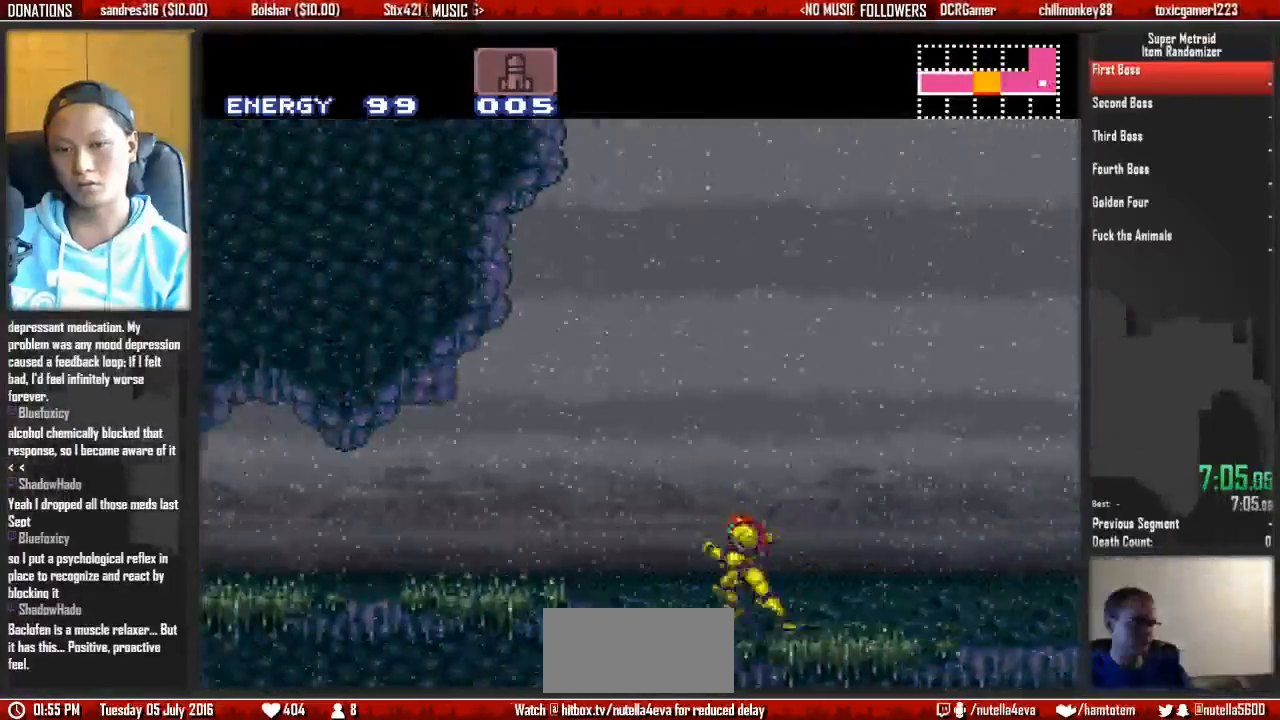
{"buttons": [], "events": [[283, "DPAD_LEFT", "up"], [367, "B", "up"], [367, "DPAD_RIGHT", "down"], [450, "DPAD_RIGHT", "up"]]}